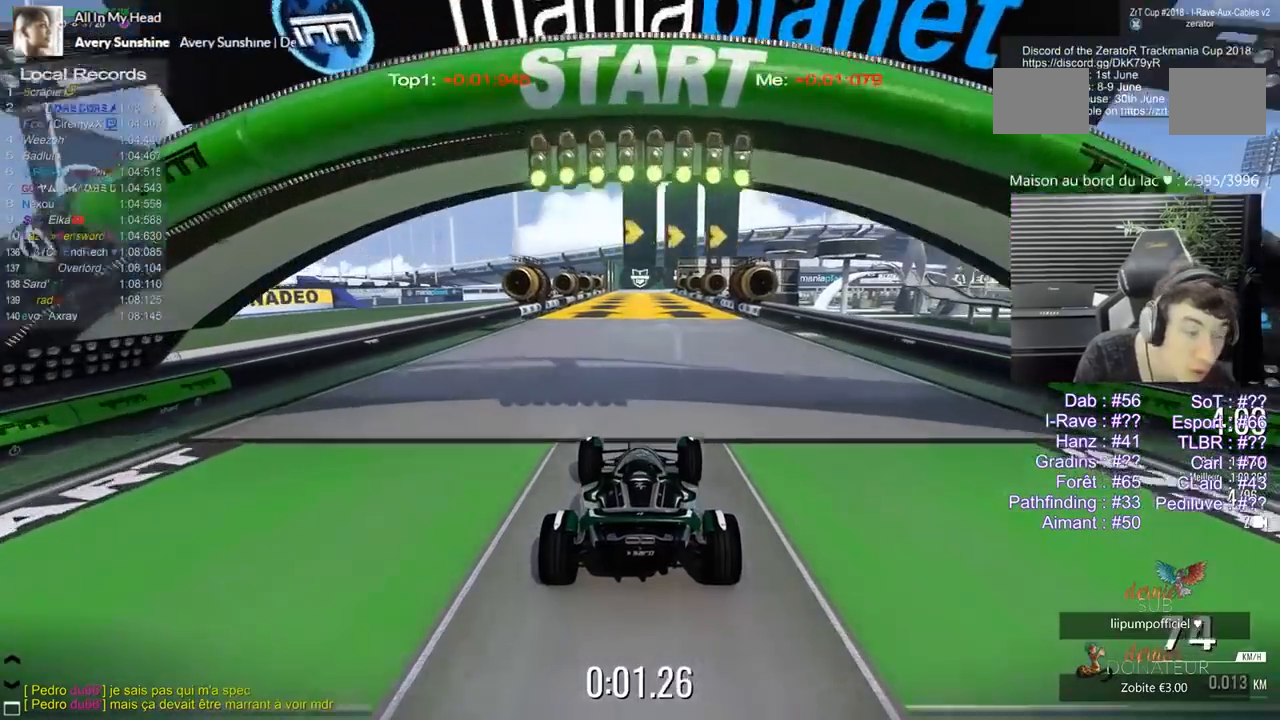
Gameplay with keyboard; each line is a JSON object with the keys held at the frame after it. "events" lists presses ("down") and releases ("up") of "1", "2", "3", "5", "d", "q" and "s" between this image and that frame as [ms after this image, input, new state], when the widget could be followed in between. No other keys are recorded. Mouse input is not recorded.
{"keys": ["5"], "events": []}
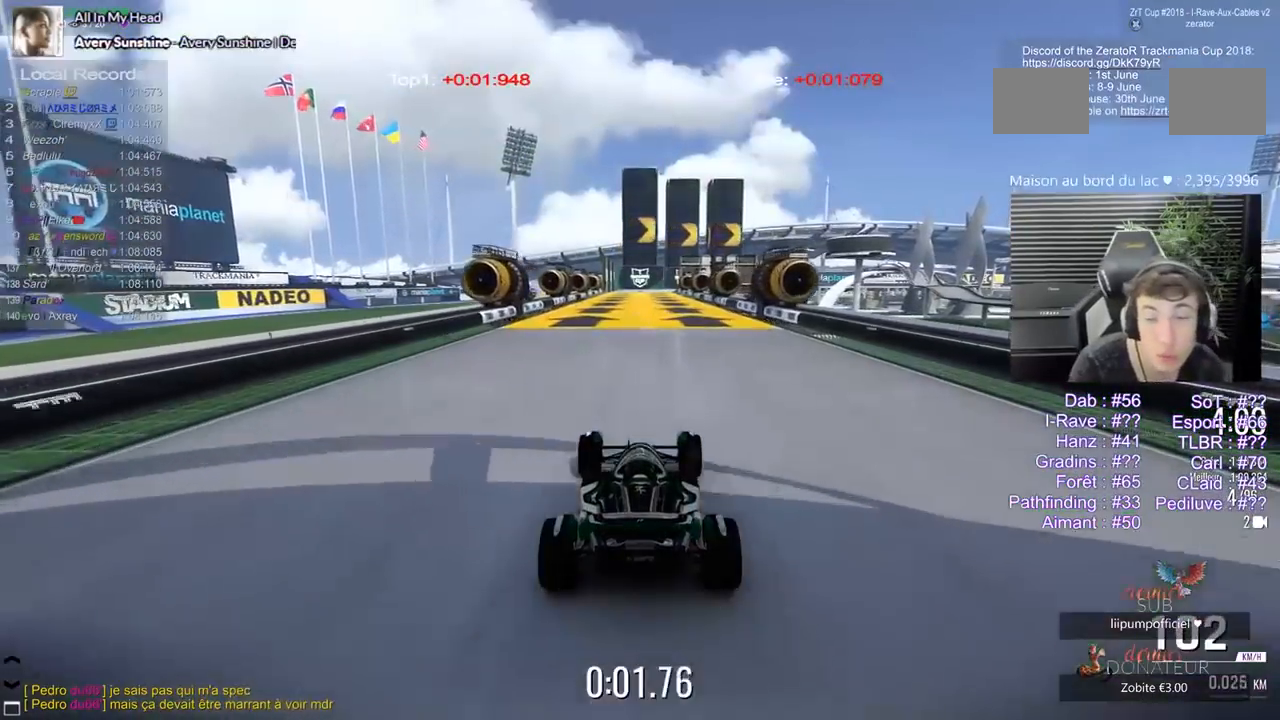
{"keys": ["5"], "events": []}
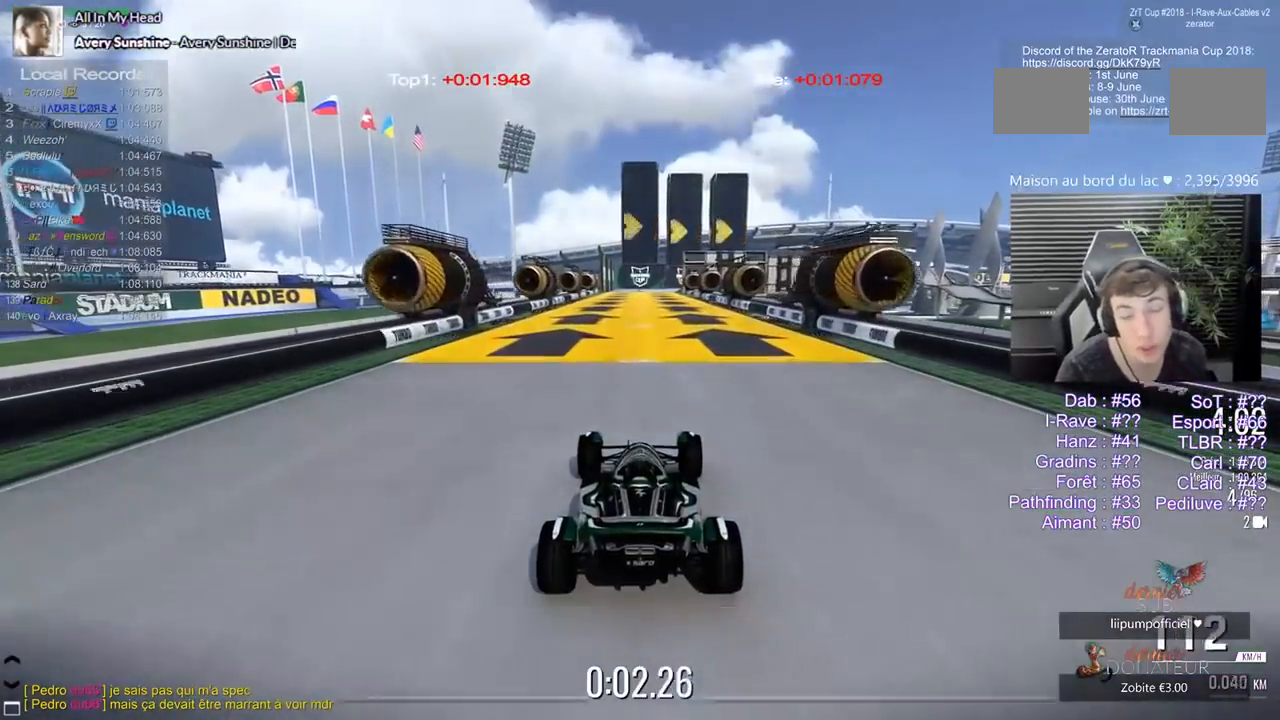
{"keys": ["5"], "events": [[117, "1", "down"], [167, "1", "up"], [400, "1", "down"], [450, "1", "up"]]}
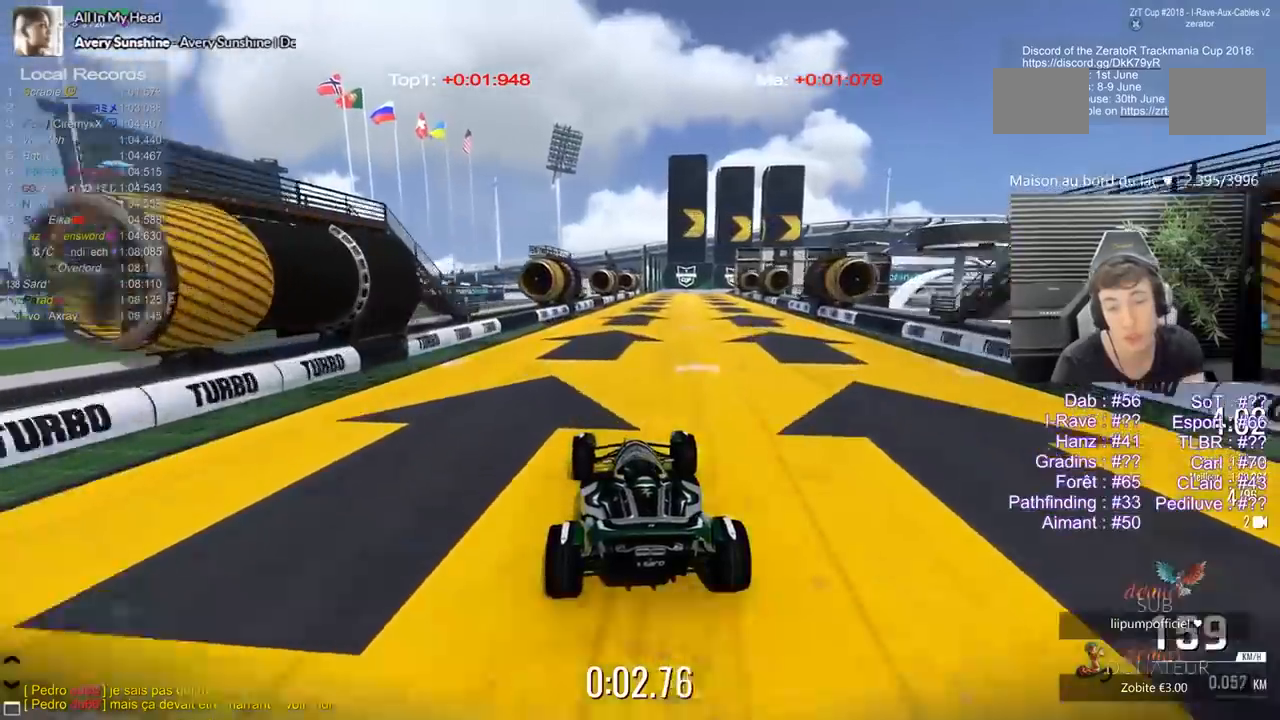
{"keys": ["3", "5"], "events": [[183, "3", "down"], [233, "3", "up"], [467, "3", "down"]]}
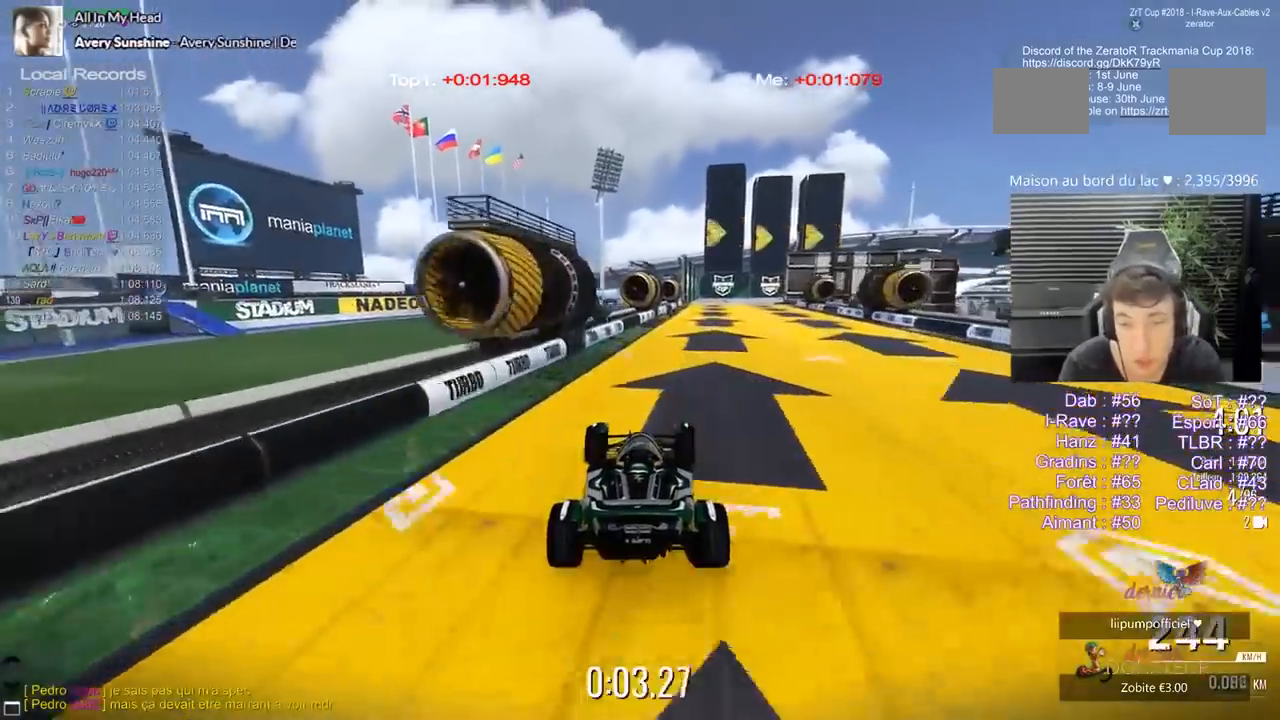
{"keys": ["5"], "events": [[67, "3", "up"], [100, "3", "down"], [200, "3", "up"], [250, "3", "down"], [333, "3", "up"]]}
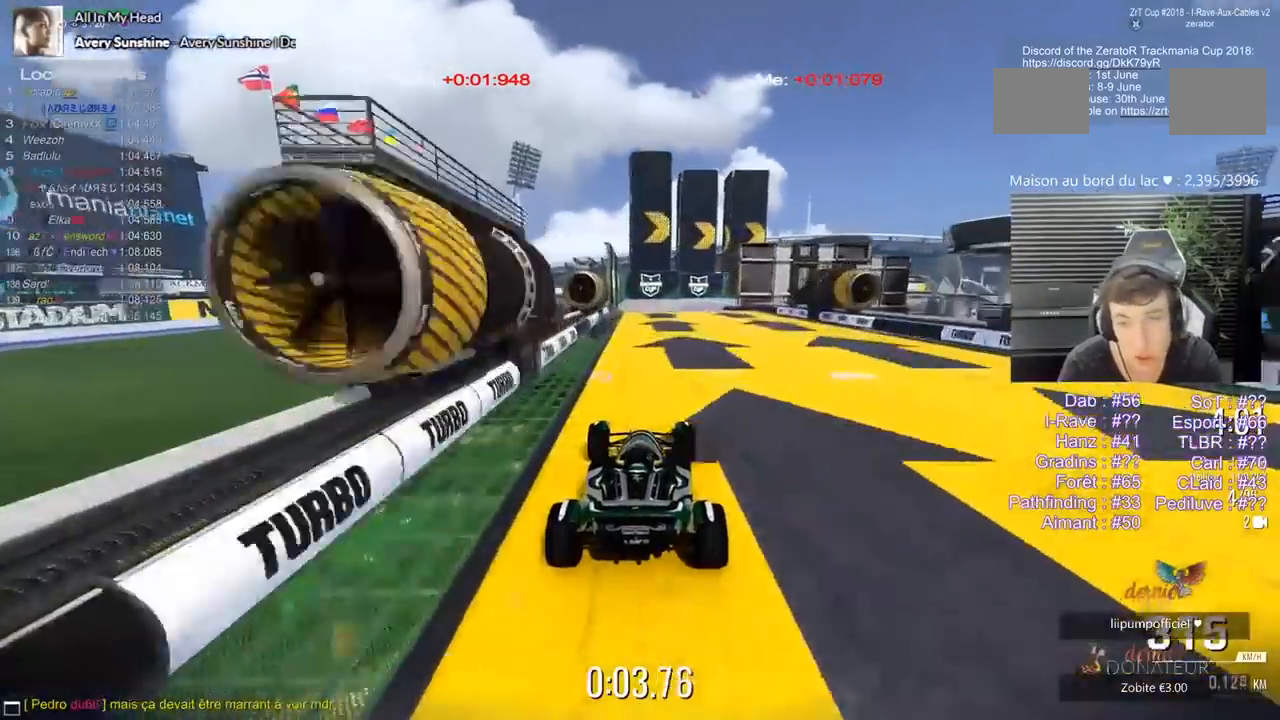
{"keys": ["3", "5"], "events": [[167, "3", "down"], [267, "3", "up"], [300, "3", "down"], [400, "3", "up"], [500, "3", "down"]]}
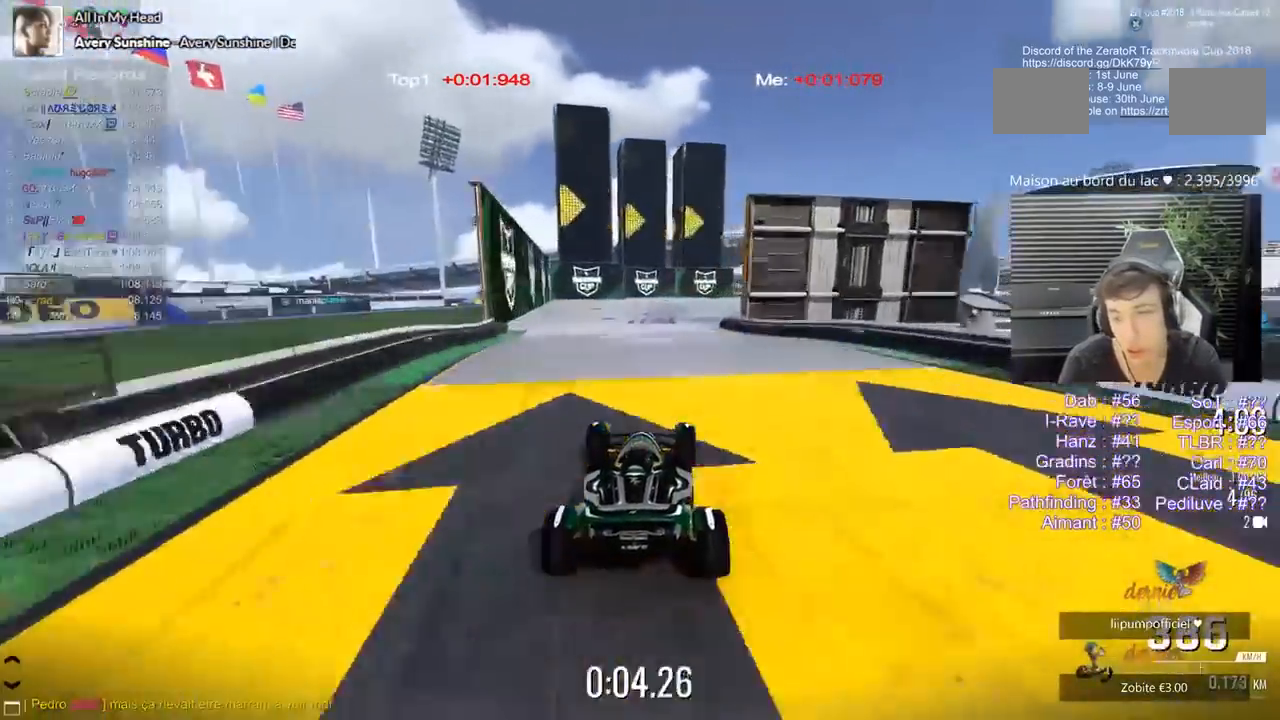
{"keys": ["5"], "events": [[33, "3", "up"]]}
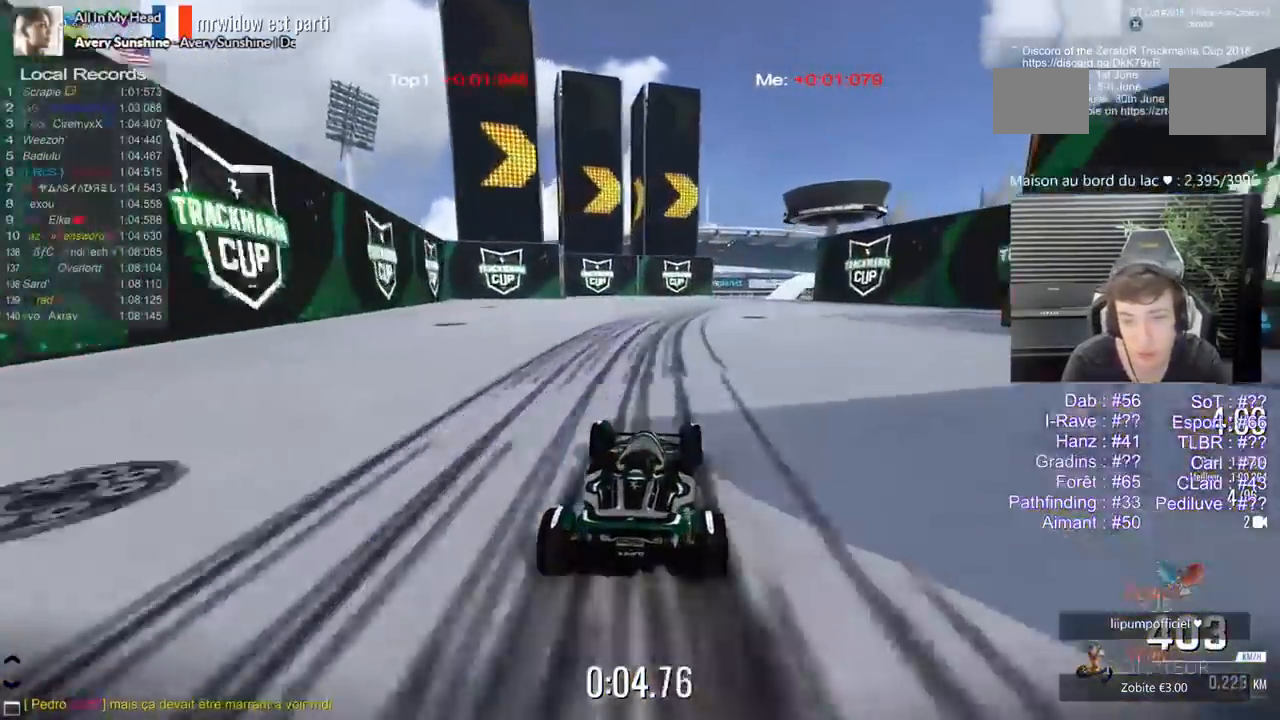
{"keys": ["3", "5"], "events": [[67, "3", "down"]]}
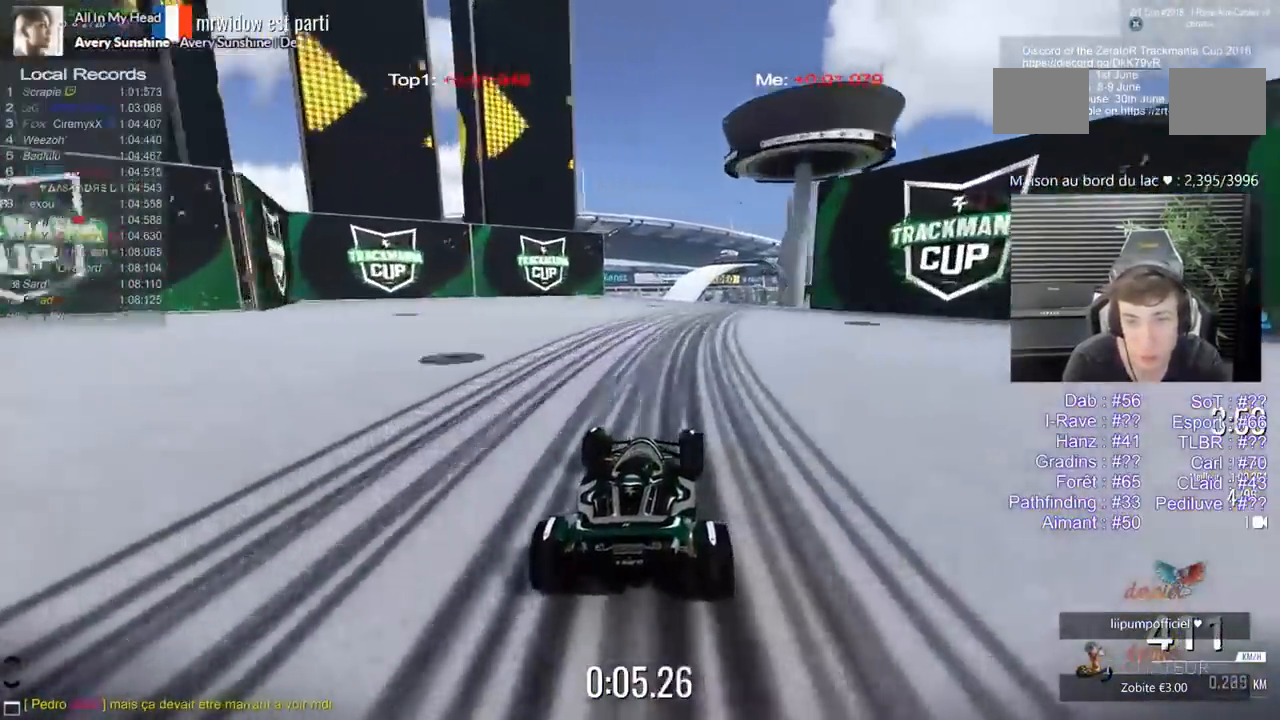
{"keys": ["3", "5"], "events": []}
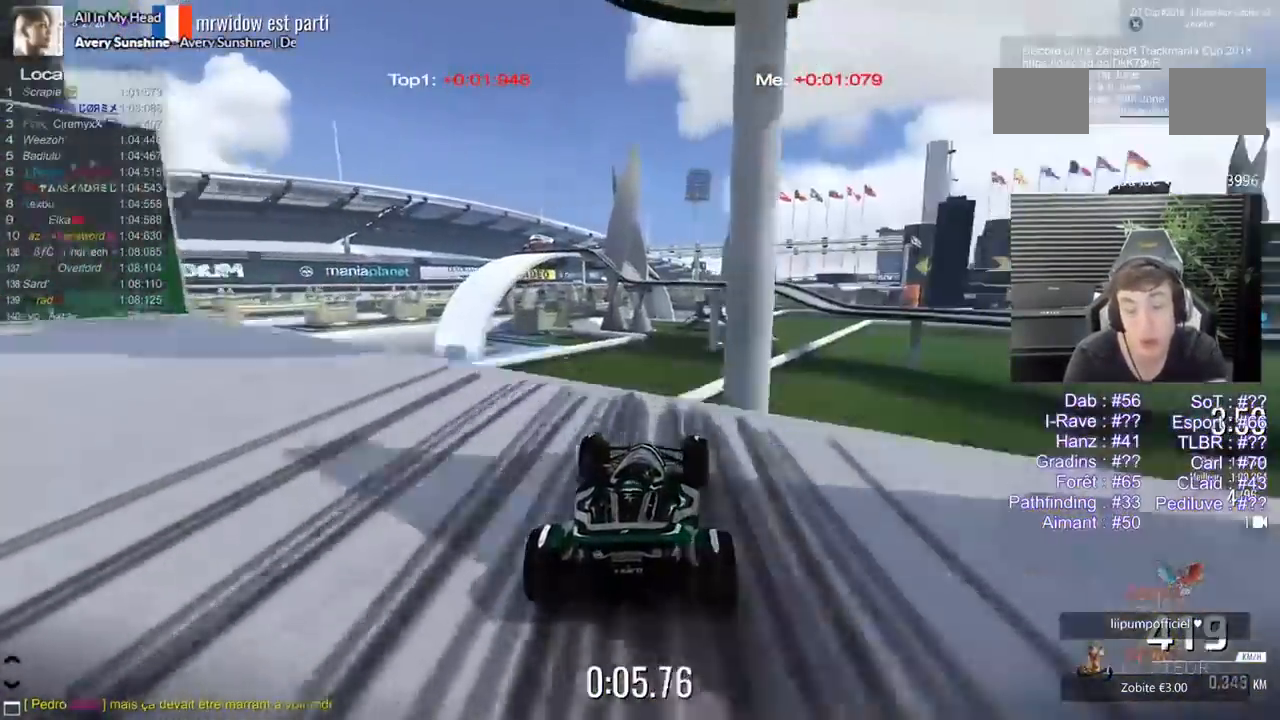
{"keys": ["3", "5"], "events": []}
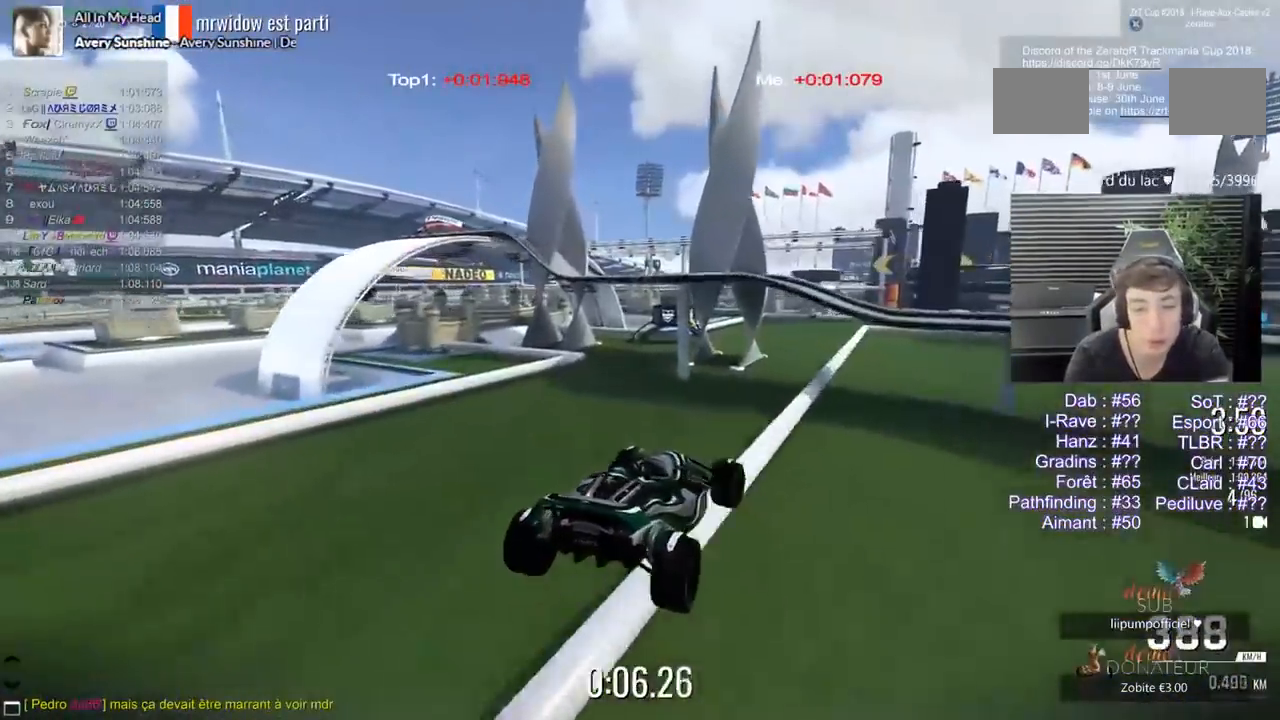
{"keys": ["3", "5"], "events": []}
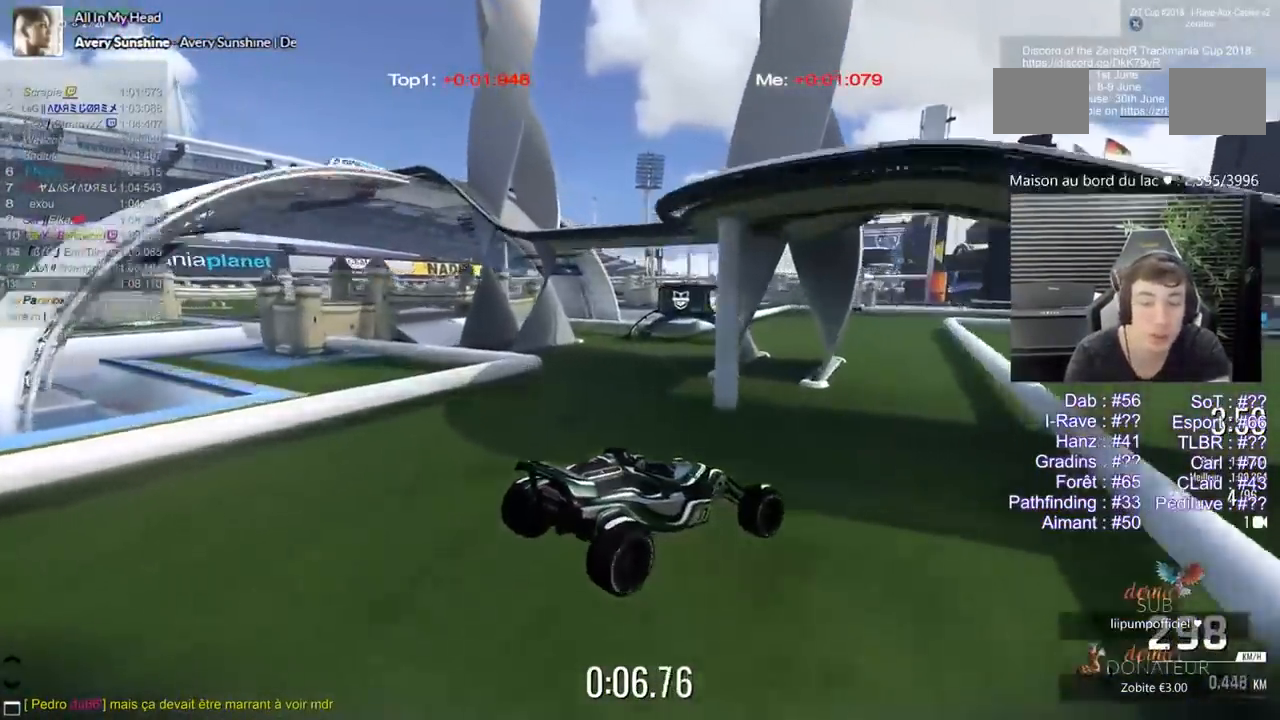
{"keys": ["5", "d"], "events": [[217, "3", "up"], [300, "d", "down"], [350, "3", "down"], [450, "3", "up"]]}
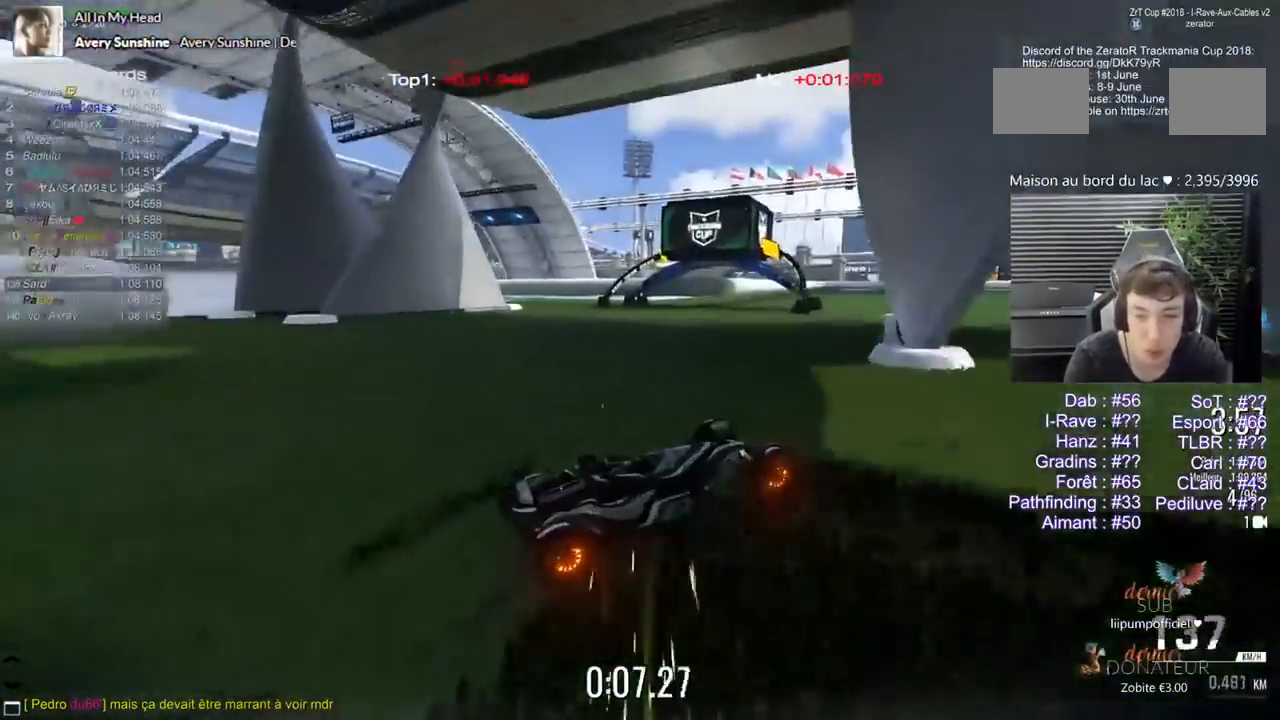
{"keys": ["5", "d"], "events": [[50, "3", "down"], [83, "3", "up"], [183, "3", "down"], [283, "3", "up"], [300, "3", "down"], [417, "3", "up"]]}
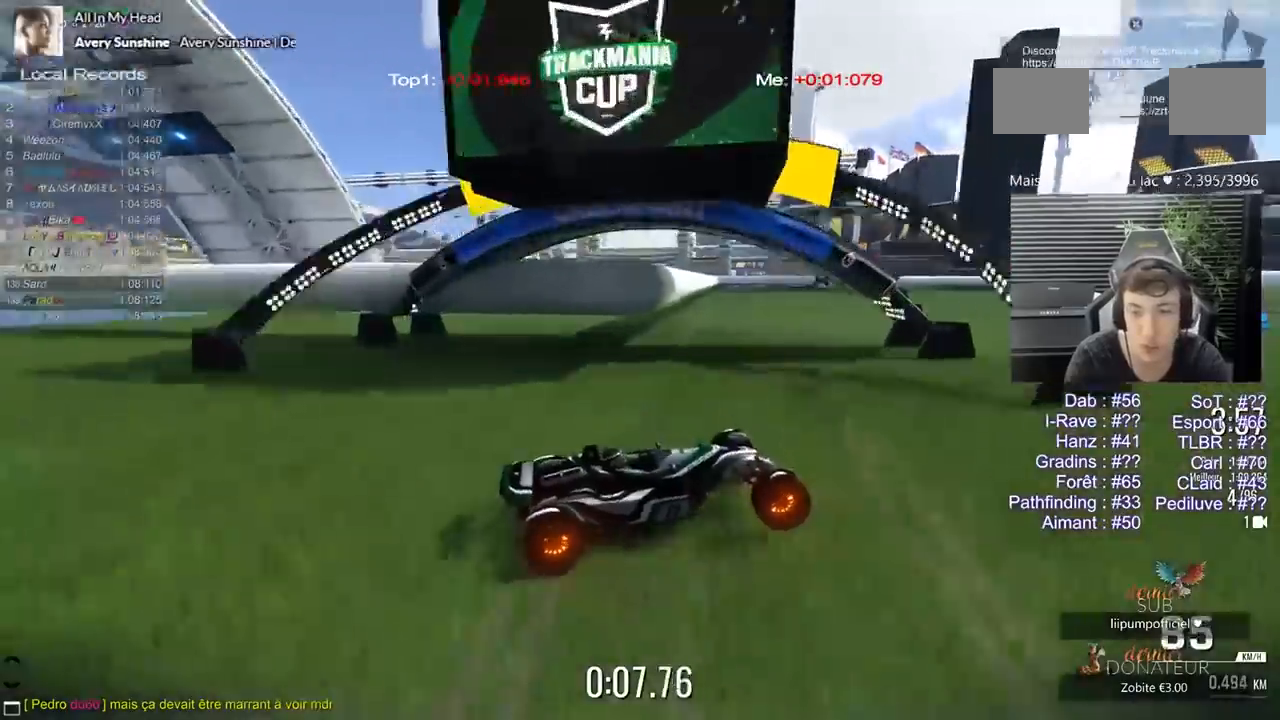
{"keys": ["3", "5", "d"], "events": [[17, "3", "down"], [67, "3", "up"], [150, "3", "down"], [250, "3", "up"], [300, "3", "down"], [383, "3", "up"], [483, "3", "down"]]}
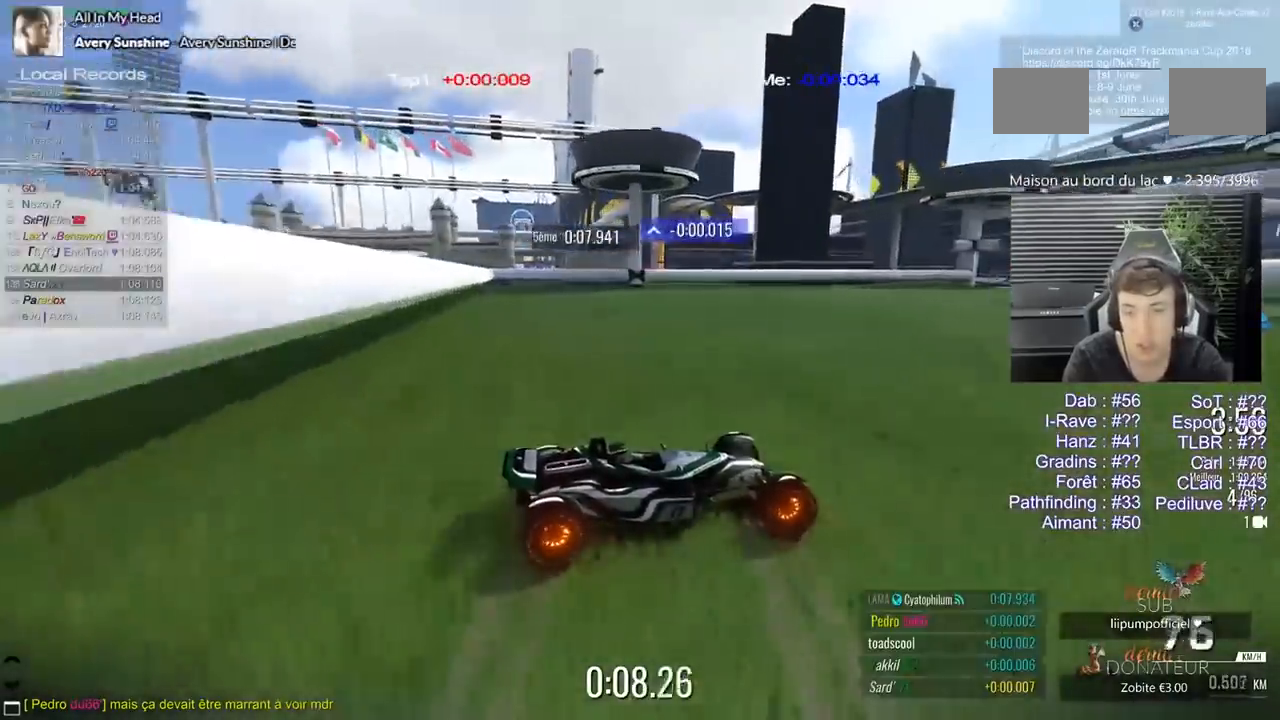
{"keys": ["5", "d"], "events": [[33, "3", "up"], [117, "3", "down"], [217, "3", "up"], [267, "3", "down"], [350, "3", "up"], [450, "3", "down"], [500, "3", "up"]]}
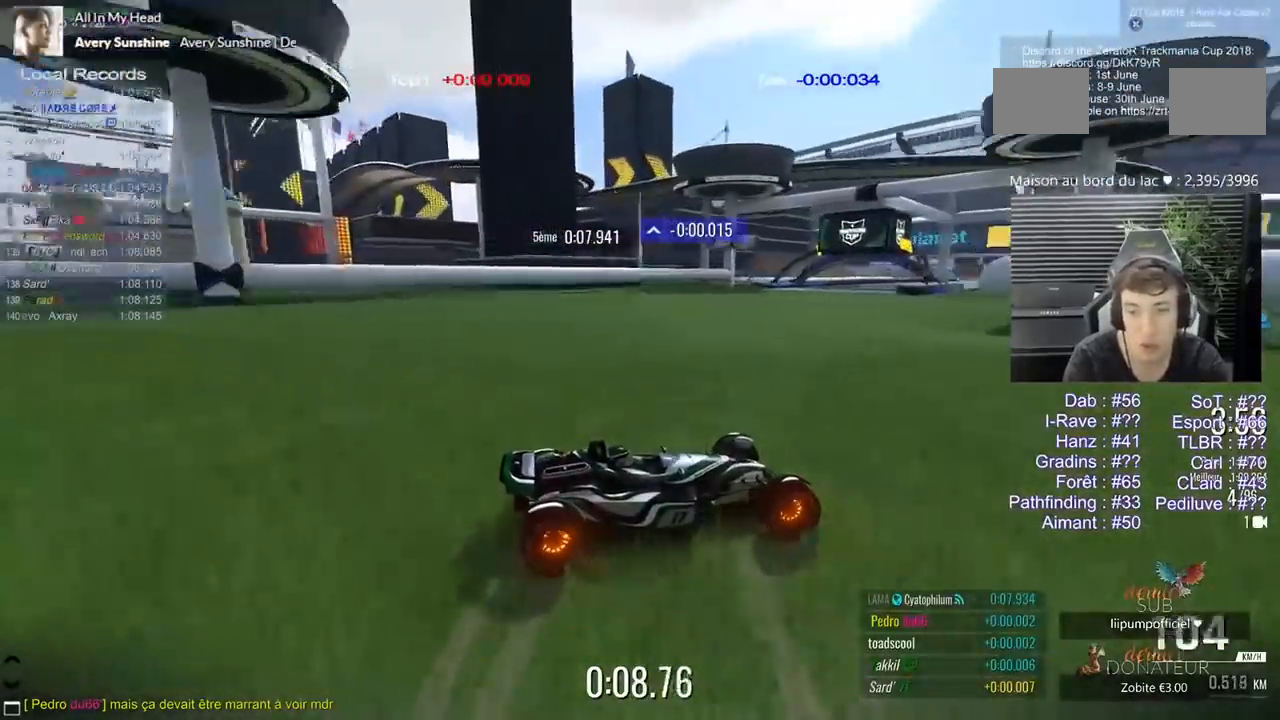
{"keys": ["5", "d"], "events": [[83, "3", "down"], [133, "3", "up"], [233, "3", "down"], [317, "3", "up"], [417, "3", "down"], [467, "3", "up"]]}
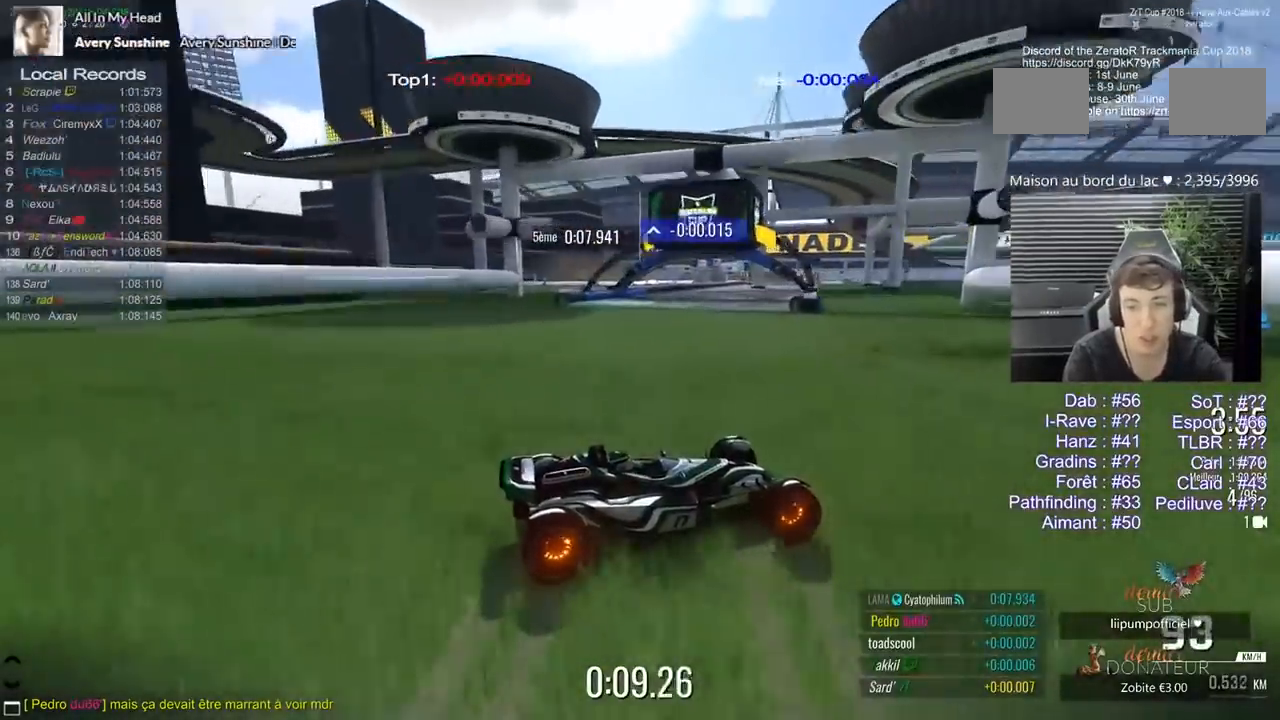
{"keys": ["1", "5", "d"], "events": [[150, "3", "down"], [200, "3", "up"], [300, "3", "down"], [333, "1", "down"], [333, "3", "up"]]}
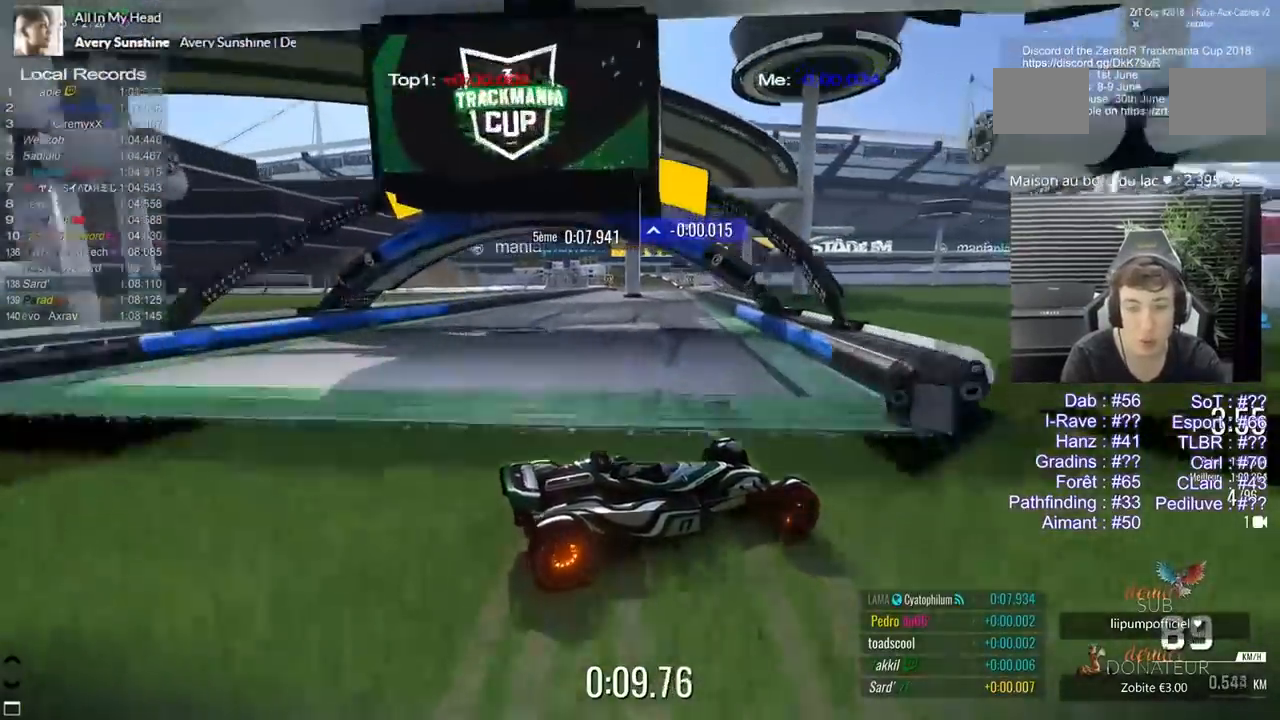
{"keys": ["1", "5", "d"], "events": []}
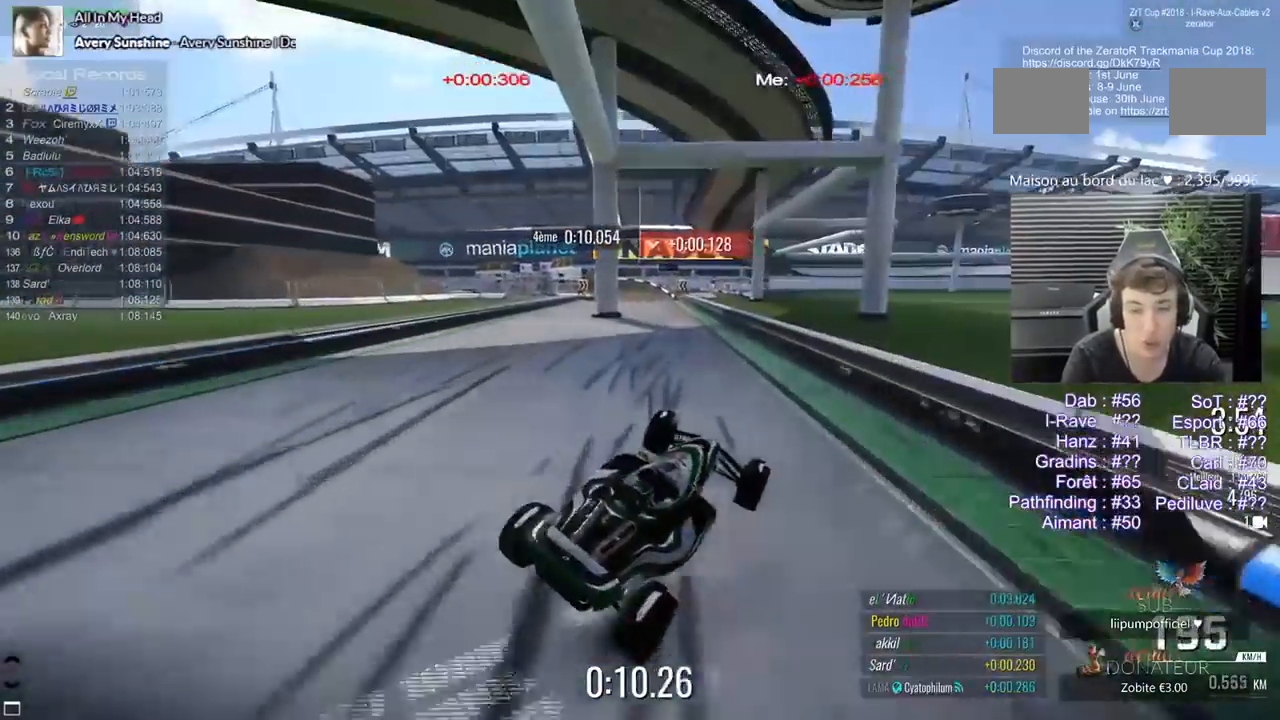
{"keys": ["5"], "events": [[183, "d", "up"], [283, "1", "up"], [317, "1", "down"], [417, "1", "up"]]}
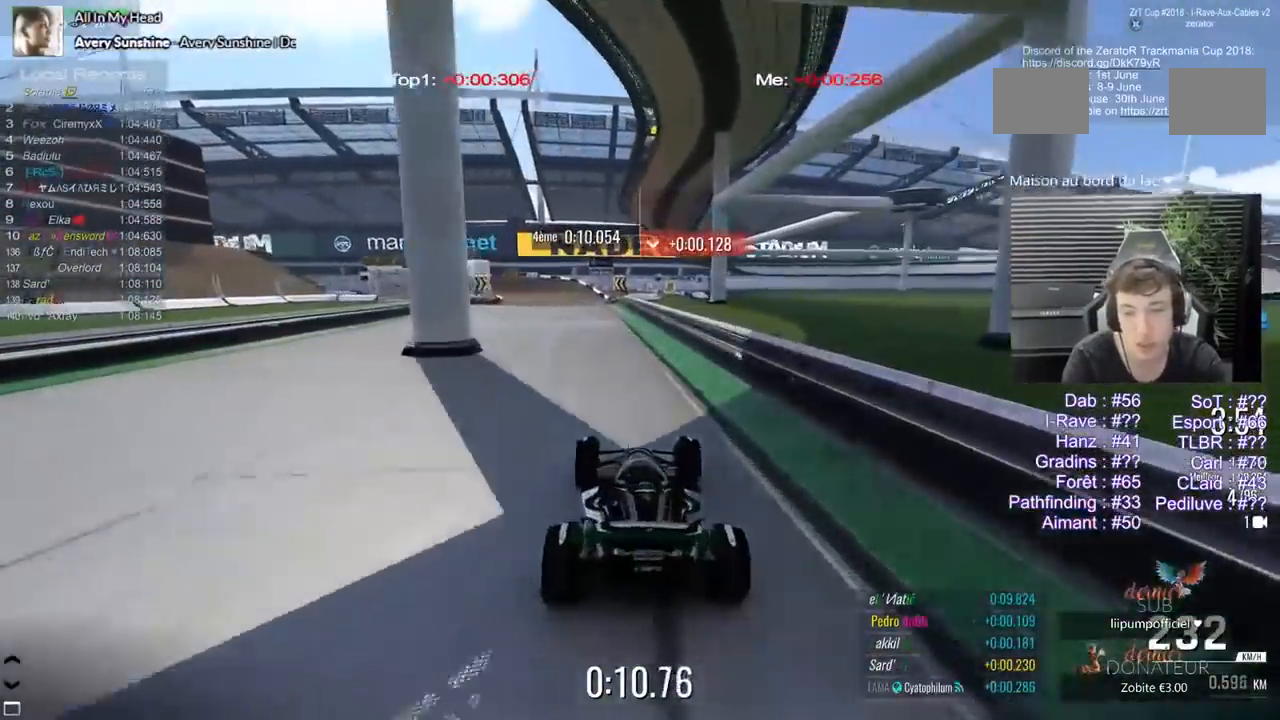
{"keys": ["5"], "events": [[250, "3", "down"], [300, "3", "up"]]}
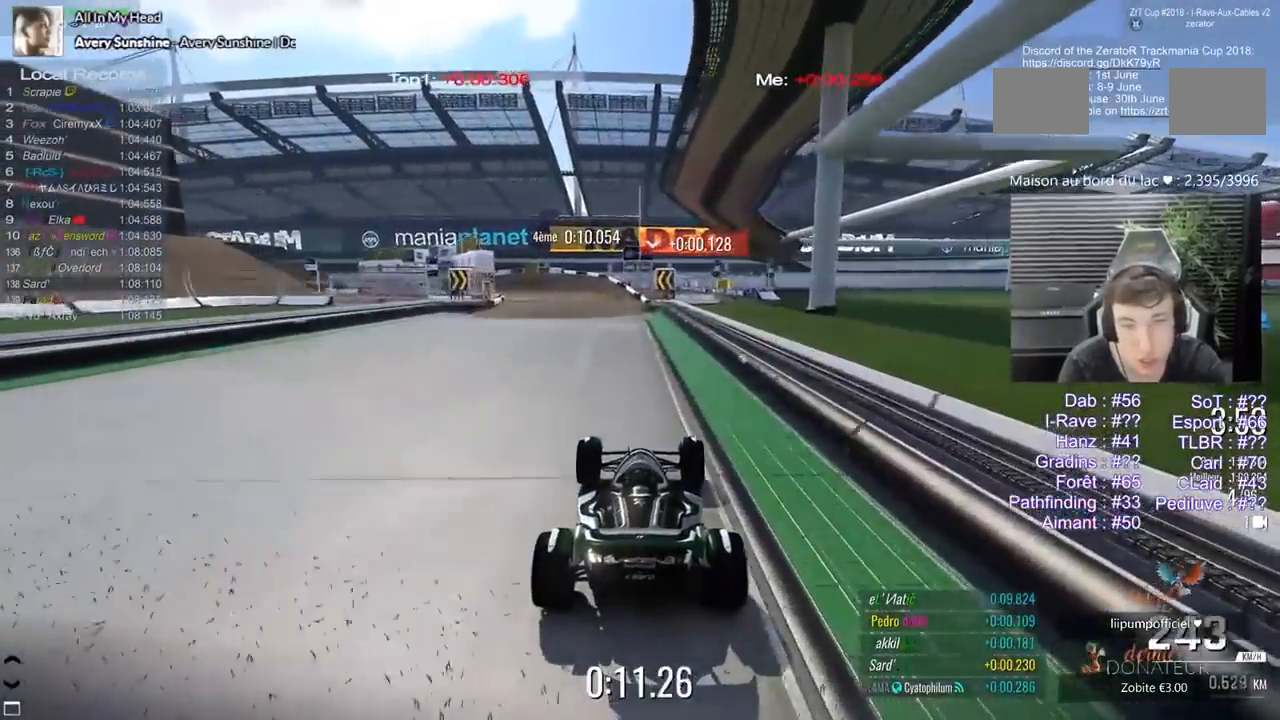
{"keys": ["1", "5"], "events": [[217, "1", "down"], [300, "1", "up"], [350, "1", "down"]]}
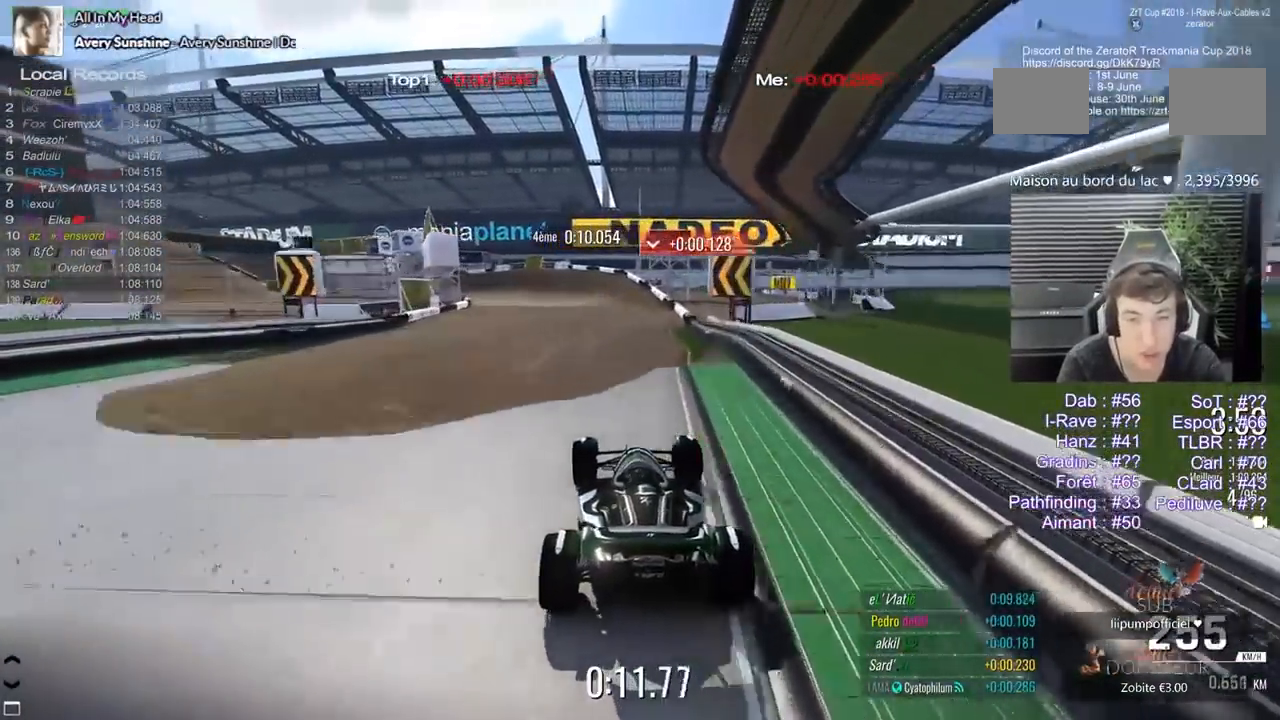
{"keys": ["5"], "events": [[133, "1", "up"], [317, "1", "down"], [367, "1", "up"]]}
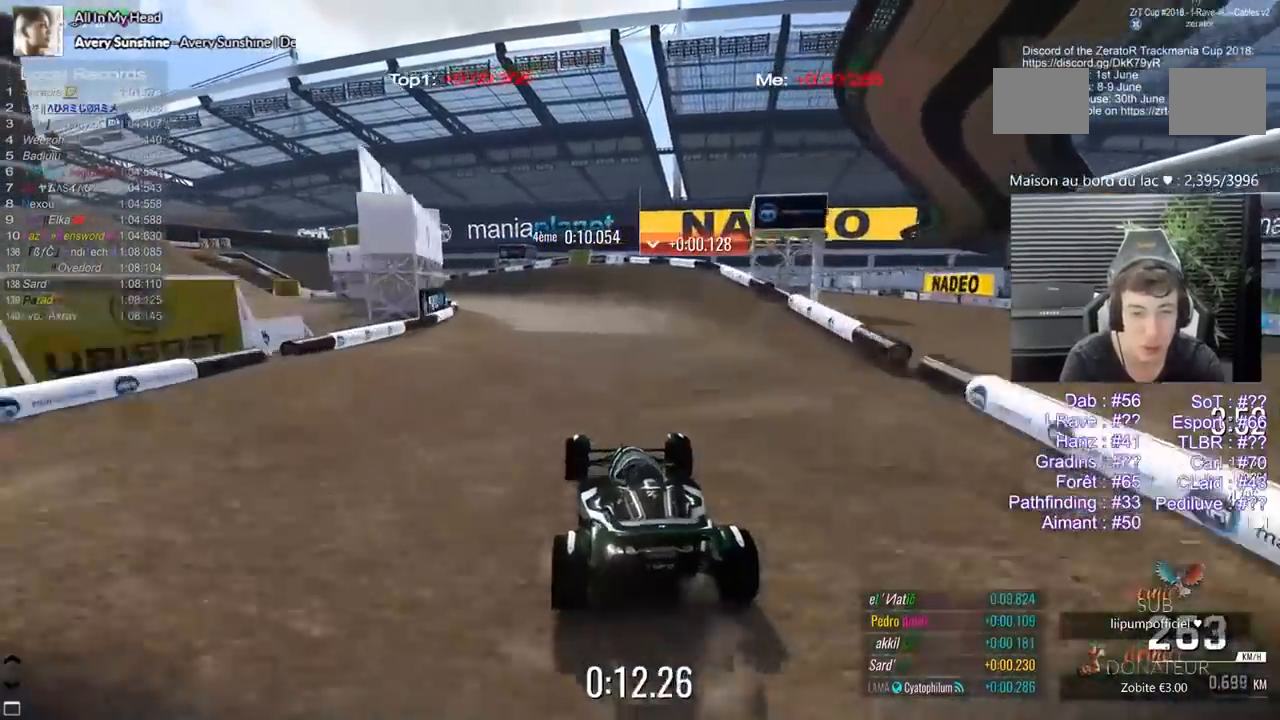
{"keys": [], "events": [[67, "1", "down"], [100, "1", "up"], [433, "5", "up"]]}
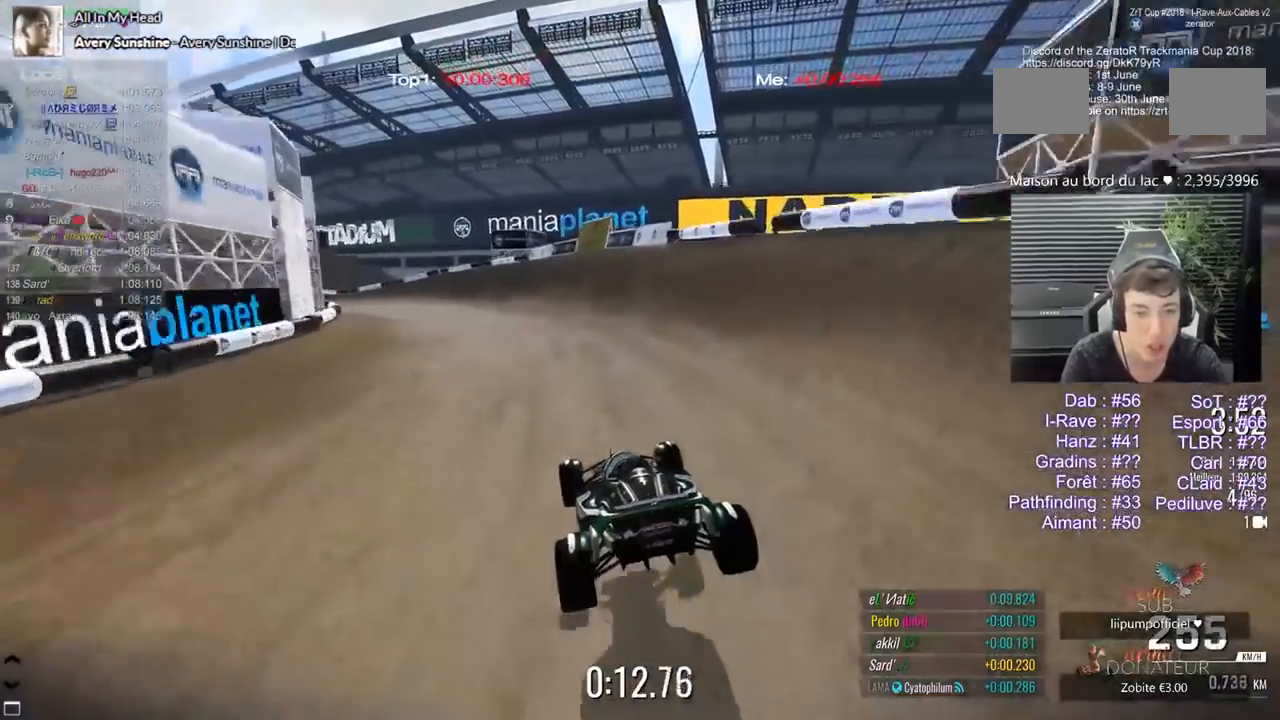
{"keys": ["1", "5"], "events": [[67, "1", "down"], [117, "5", "down"], [167, "1", "up"], [300, "1", "down"], [400, "1", "up"], [450, "1", "down"]]}
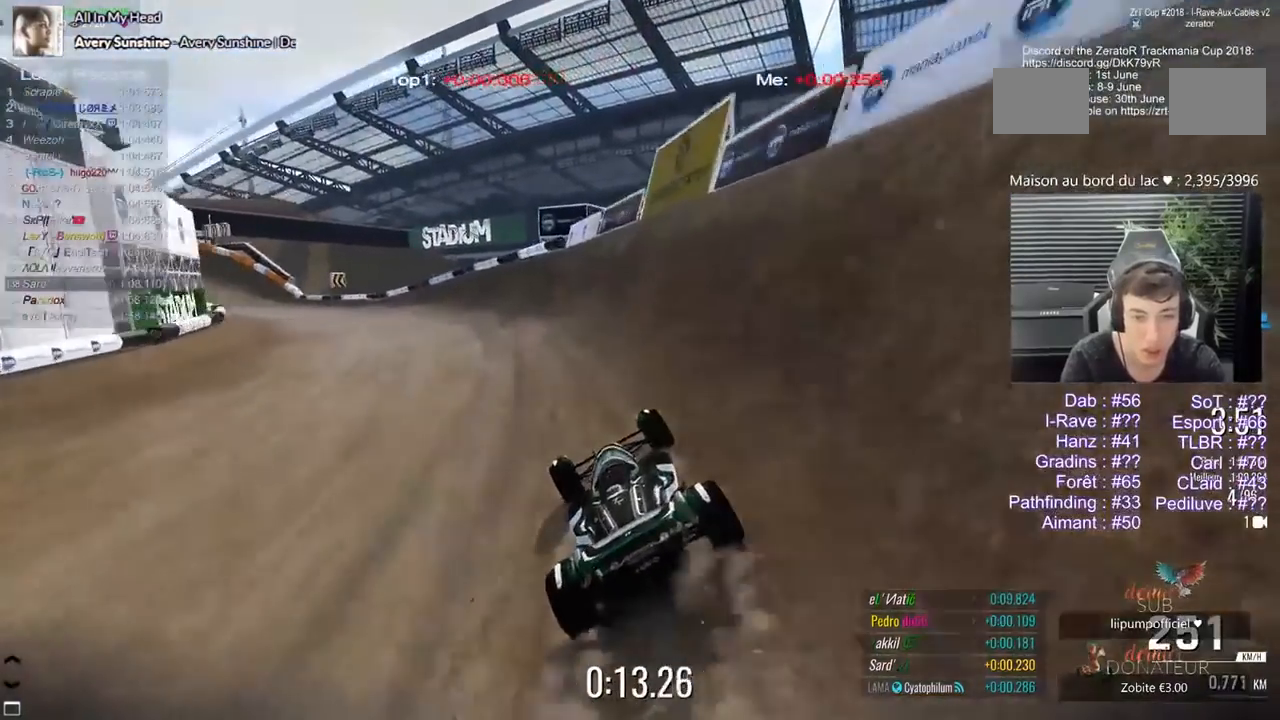
{"keys": ["1", "5"], "events": [[50, "1", "up"], [83, "1", "down"], [133, "1", "up"], [467, "1", "down"]]}
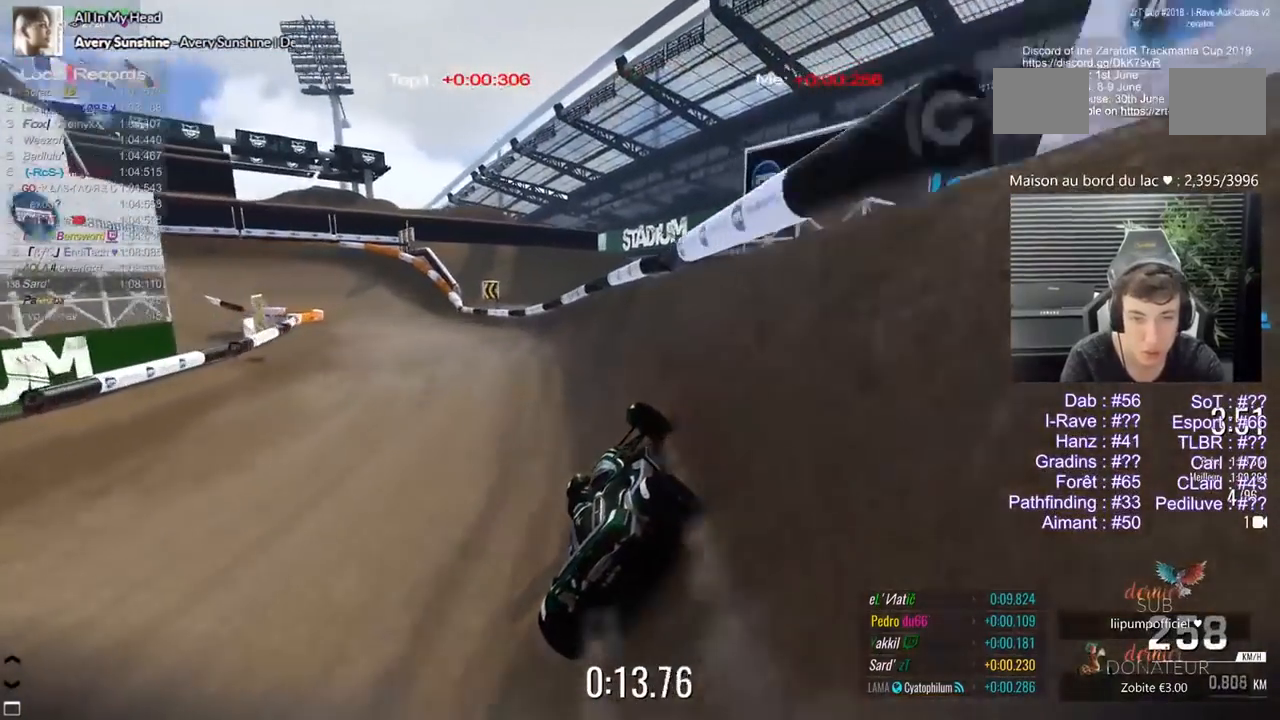
{"keys": ["1"], "events": [[17, "5", "up"], [150, "1", "up"], [300, "1", "down"], [300, "5", "down"], [433, "5", "up"]]}